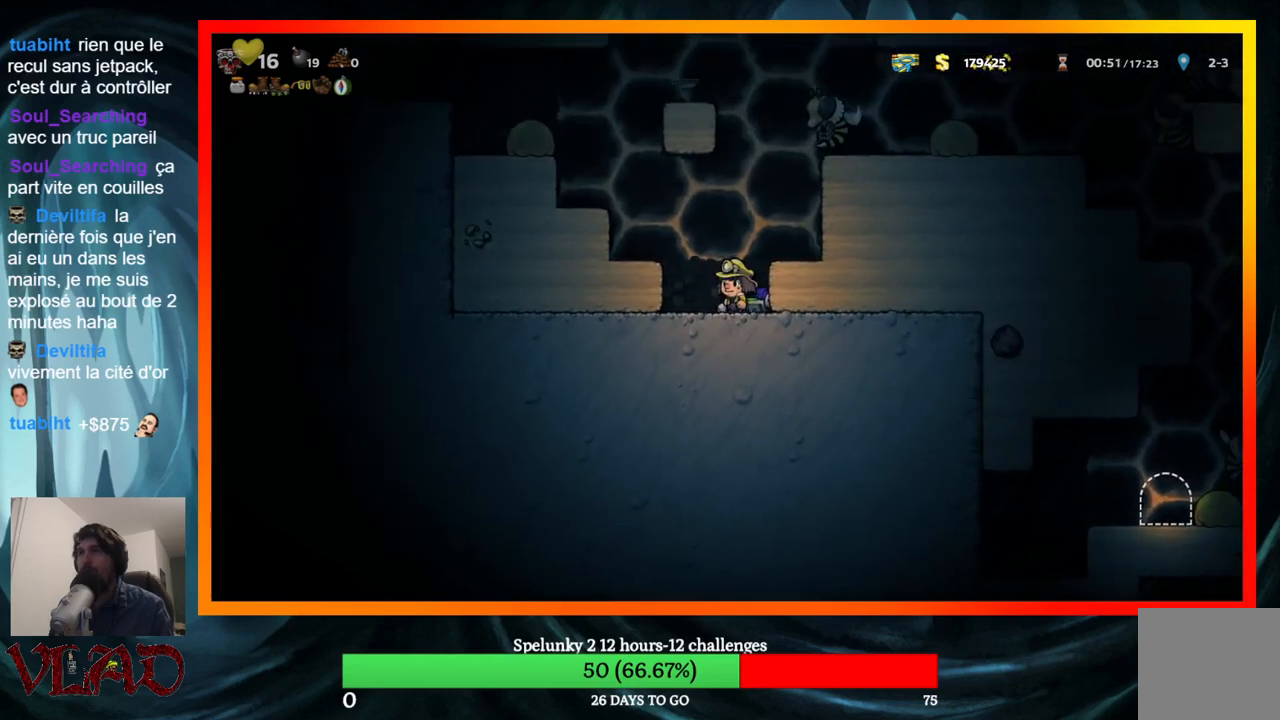
Gameplay with a controller (Xbox layout); each line is a JSON object with the inputs held at the frame after it. "events" lists button and stick changes between this image and that frame as [ms after this image, input, new state], when the widget could be followed in between. Not read: L1 R1 left_stick right_stick.
{"buttons": ["A", "X"], "events": [[17, "DPAD_LEFT", "up"], [267, "A", "down"], [317, "X", "down"]]}
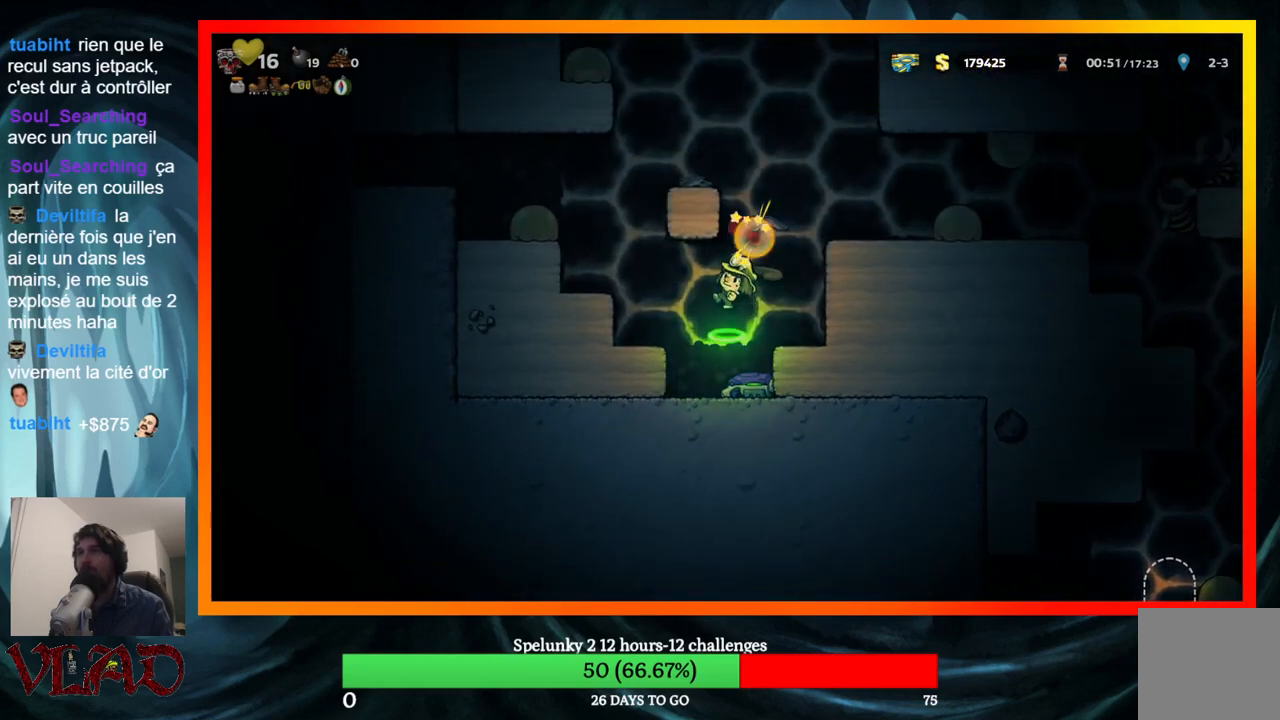
{"buttons": ["A", "DPAD_RIGHT"], "events": [[150, "A", "up"], [150, "DPAD_RIGHT", "down"], [150, "X", "up"], [467, "A", "down"]]}
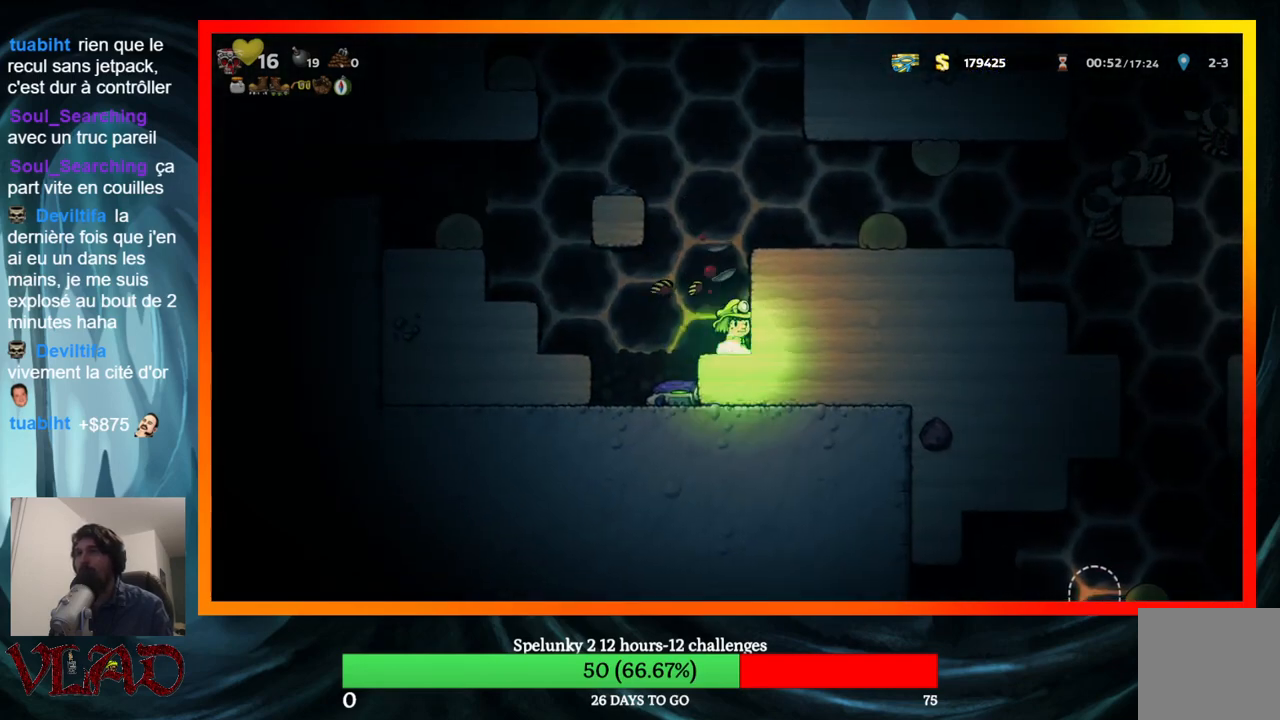
{"buttons": ["A"], "events": [[267, "A", "up"], [333, "DPAD_RIGHT", "up"], [450, "A", "down"]]}
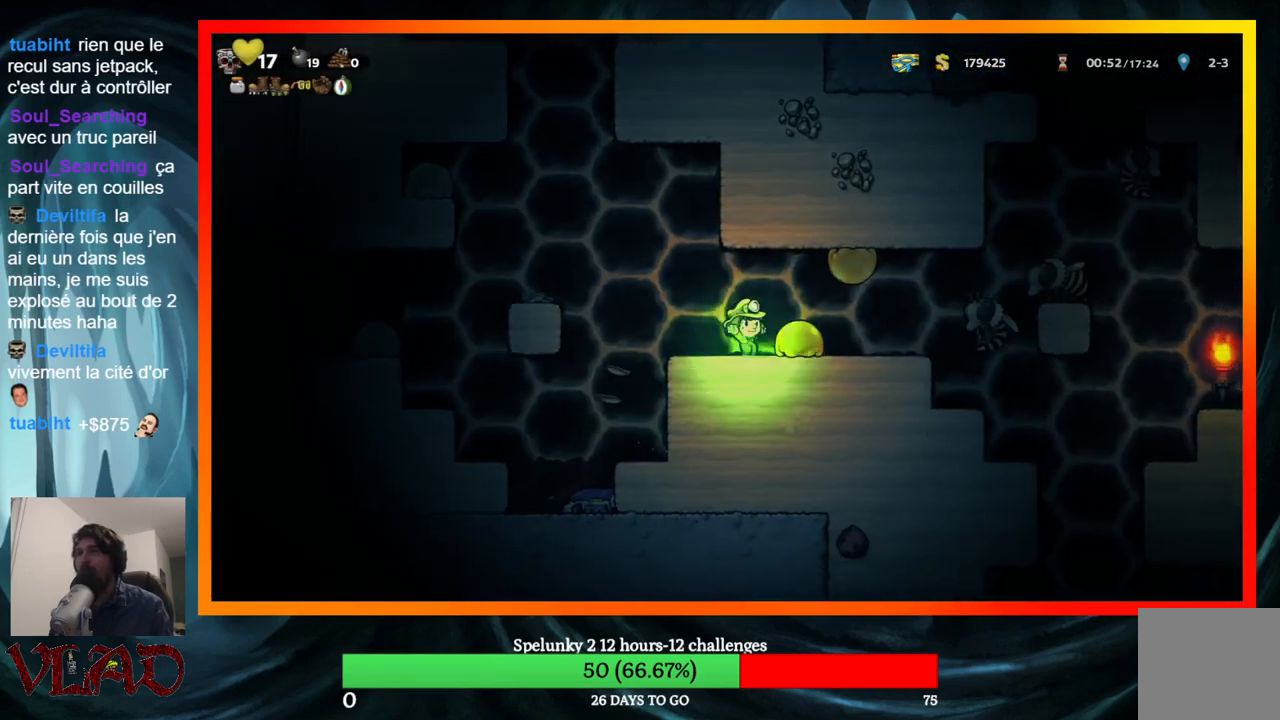
{"buttons": [], "events": [[33, "A", "up"], [100, "DPAD_RIGHT", "down"], [317, "X", "down"], [450, "DPAD_RIGHT", "up"], [467, "X", "up"]]}
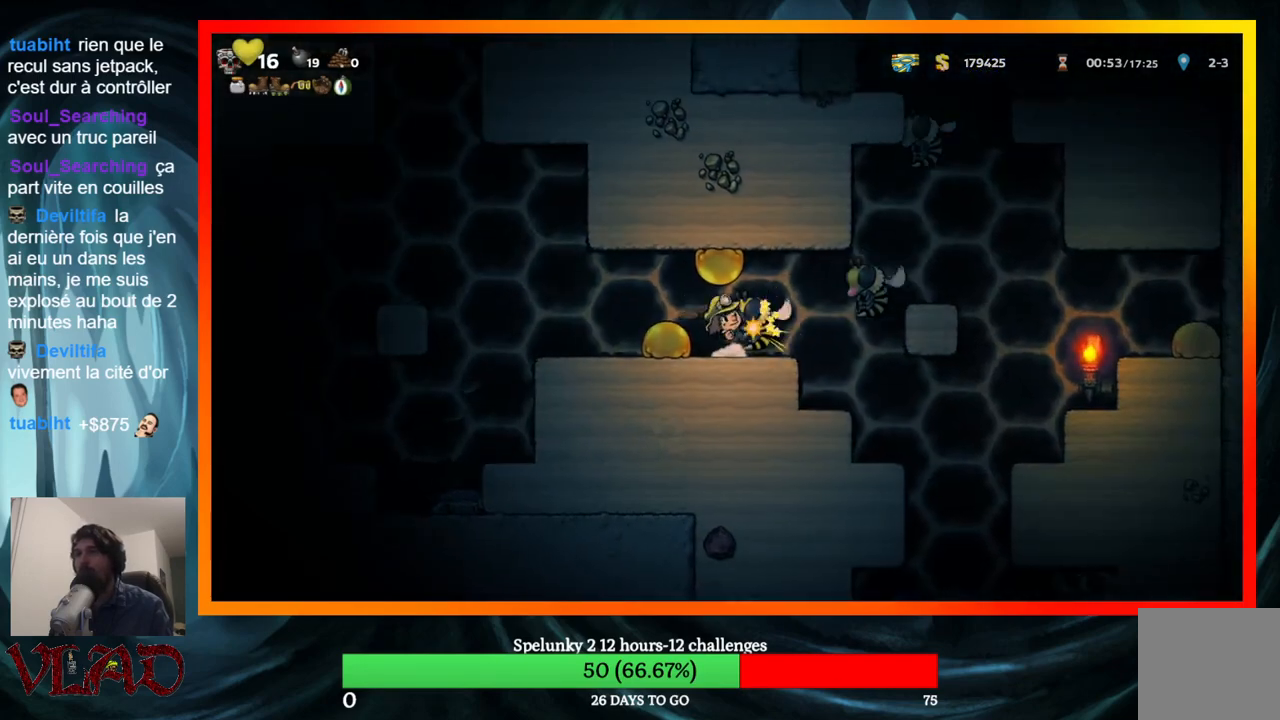
{"buttons": ["A", "X", "DPAD_RIGHT"], "events": [[67, "X", "down"], [183, "X", "up"], [367, "DPAD_RIGHT", "down"], [433, "A", "down"], [433, "X", "down"]]}
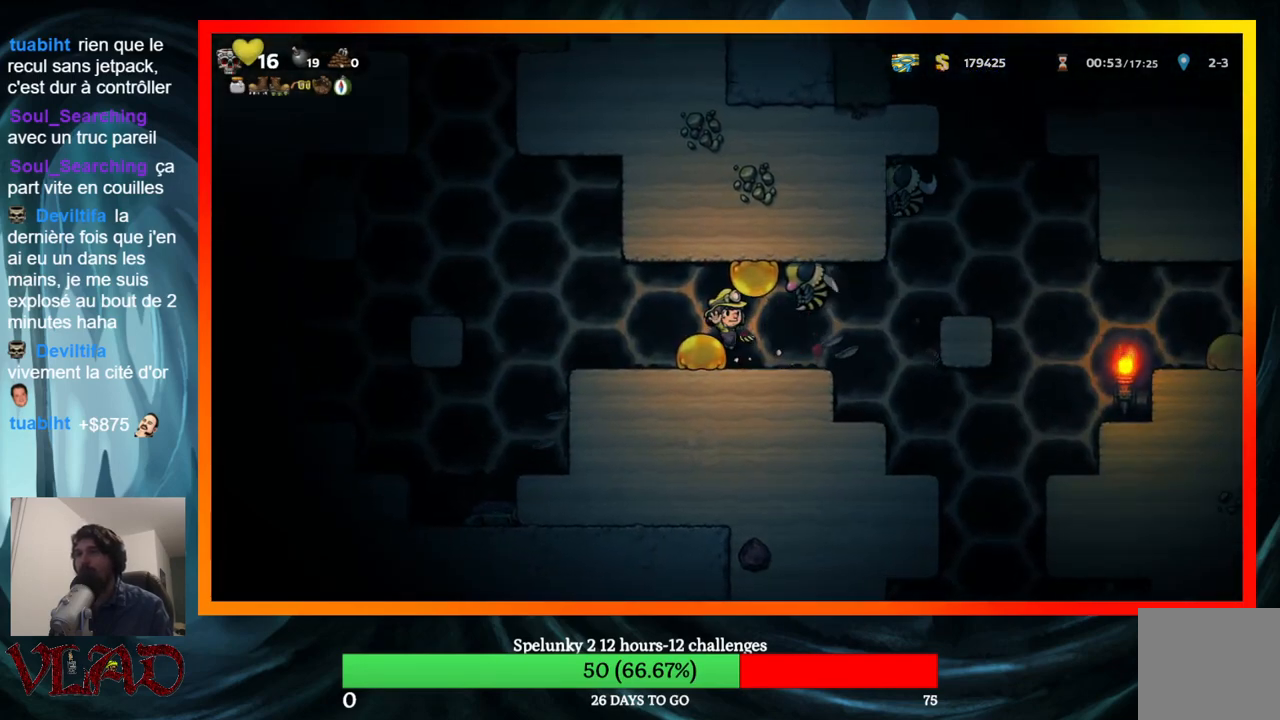
{"buttons": ["DPAD_RIGHT"], "events": [[100, "A", "up"], [100, "X", "up"], [150, "A", "down"], [167, "X", "down"], [267, "A", "up"], [283, "X", "up"], [300, "DPAD_RIGHT", "up"], [333, "A", "down"], [333, "X", "down"], [467, "A", "up"], [467, "X", "up"], [500, "DPAD_RIGHT", "down"]]}
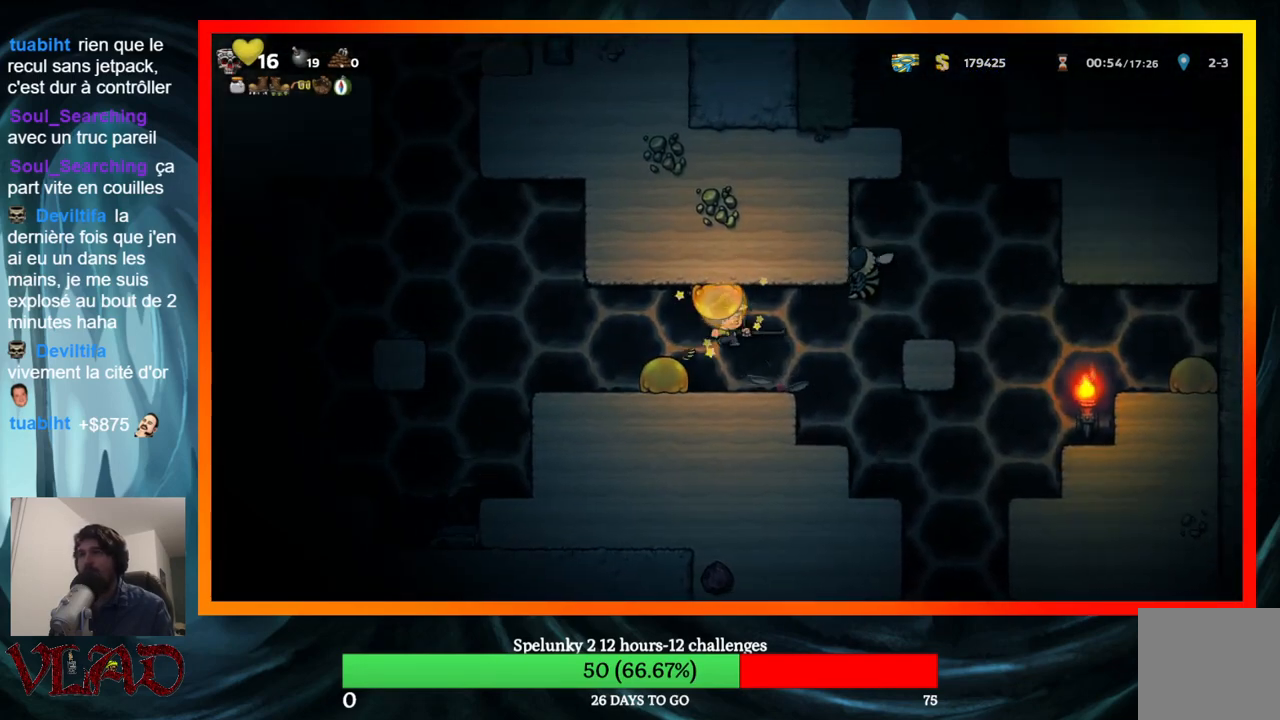
{"buttons": ["A", "X"], "events": [[17, "A", "down"], [33, "X", "down"], [150, "A", "up"], [150, "DPAD_RIGHT", "up"], [150, "X", "up"], [217, "A", "down"], [233, "X", "down"], [350, "A", "up"], [350, "X", "up"], [383, "DPAD_RIGHT", "down"], [400, "A", "down"], [417, "X", "down"], [483, "DPAD_RIGHT", "up"]]}
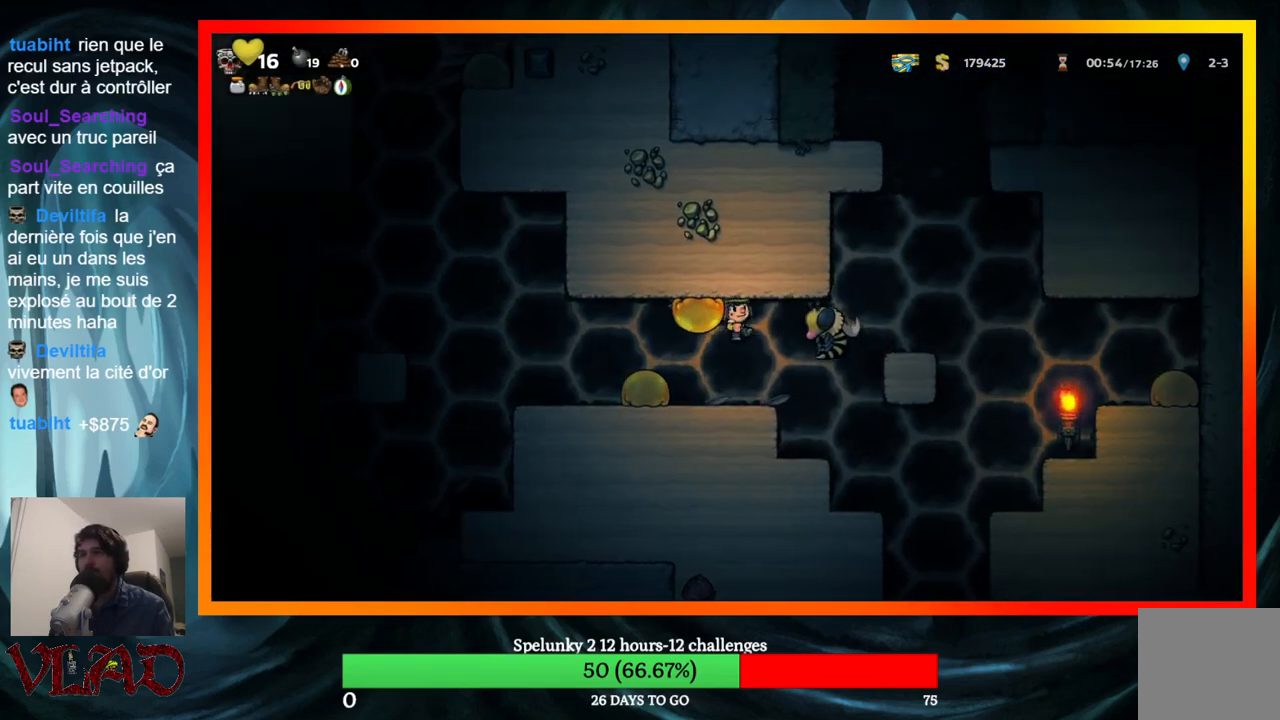
{"buttons": [], "events": [[17, "X", "up"], [33, "A", "up"], [83, "A", "down"], [100, "X", "down"], [217, "A", "up"], [217, "X", "up"], [250, "A", "down"], [283, "X", "down"], [400, "A", "up"], [400, "X", "up"]]}
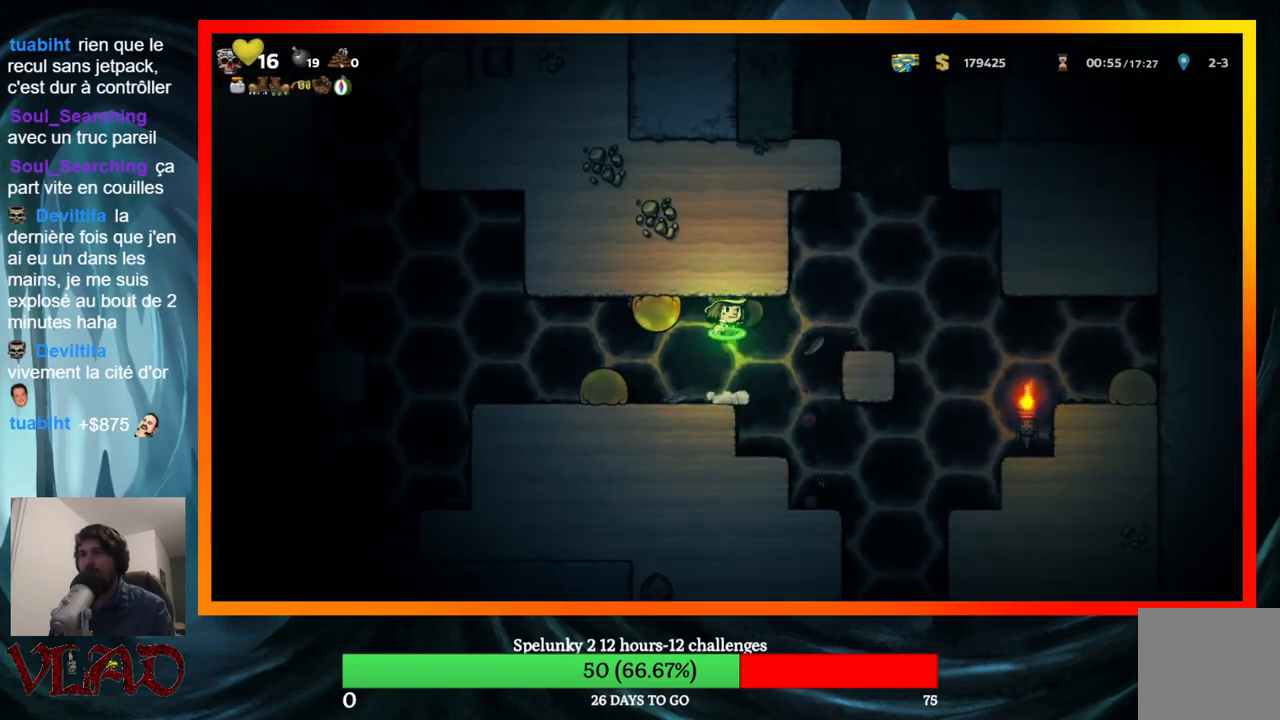
{"buttons": [], "events": [[50, "DPAD_RIGHT", "down"], [150, "DPAD_RIGHT", "up"], [367, "DPAD_RIGHT", "down"], [433, "DPAD_RIGHT", "up"]]}
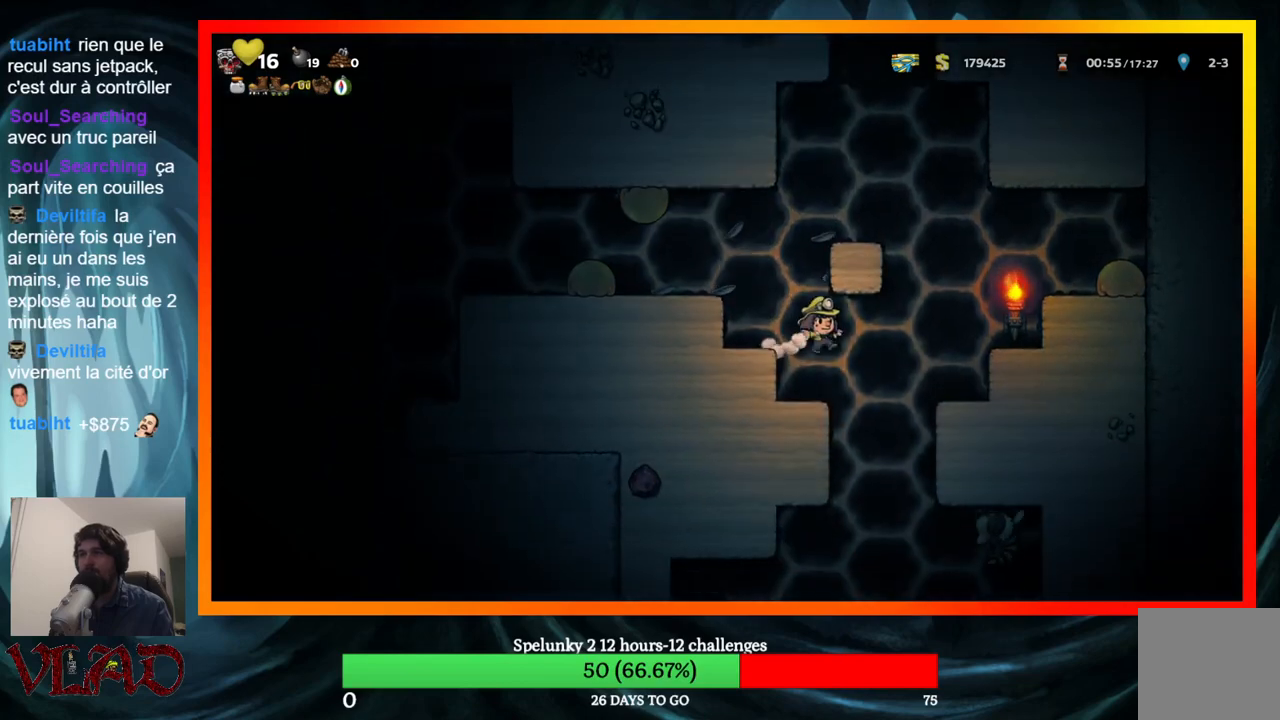
{"buttons": ["DPAD_RIGHT"], "events": [[267, "DPAD_RIGHT", "down"]]}
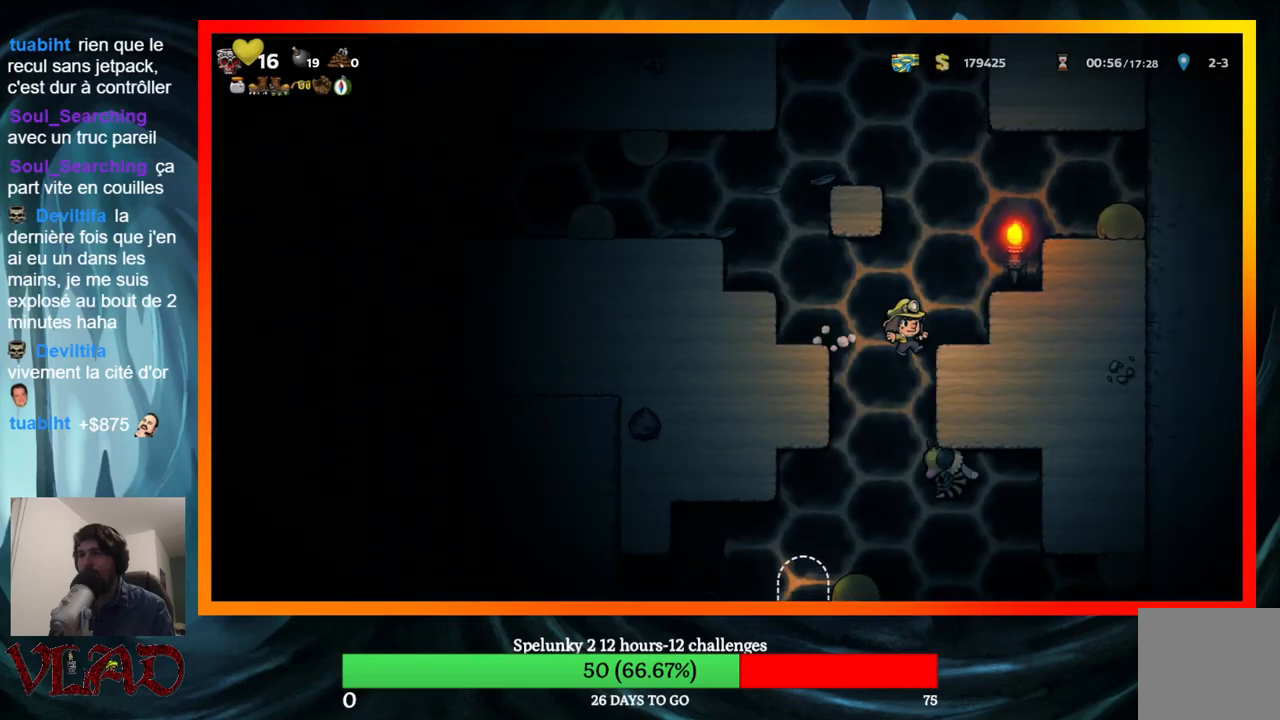
{"buttons": [], "events": [[17, "DPAD_DOWN", "down"], [50, "DPAD_RIGHT", "up"], [83, "A", "down"], [150, "X", "down"], [233, "DPAD_DOWN", "up"], [350, "X", "up"], [367, "A", "up"]]}
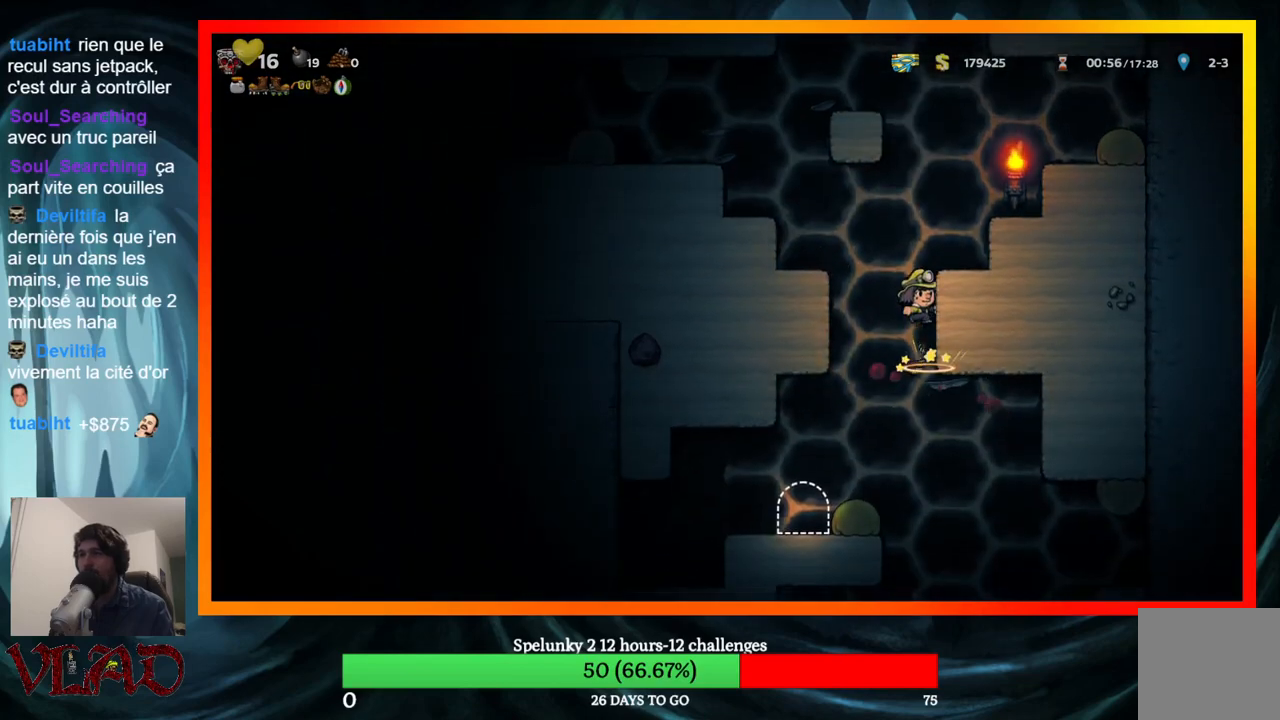
{"buttons": [], "events": [[217, "DPAD_LEFT", "down"], [317, "DPAD_LEFT", "up"]]}
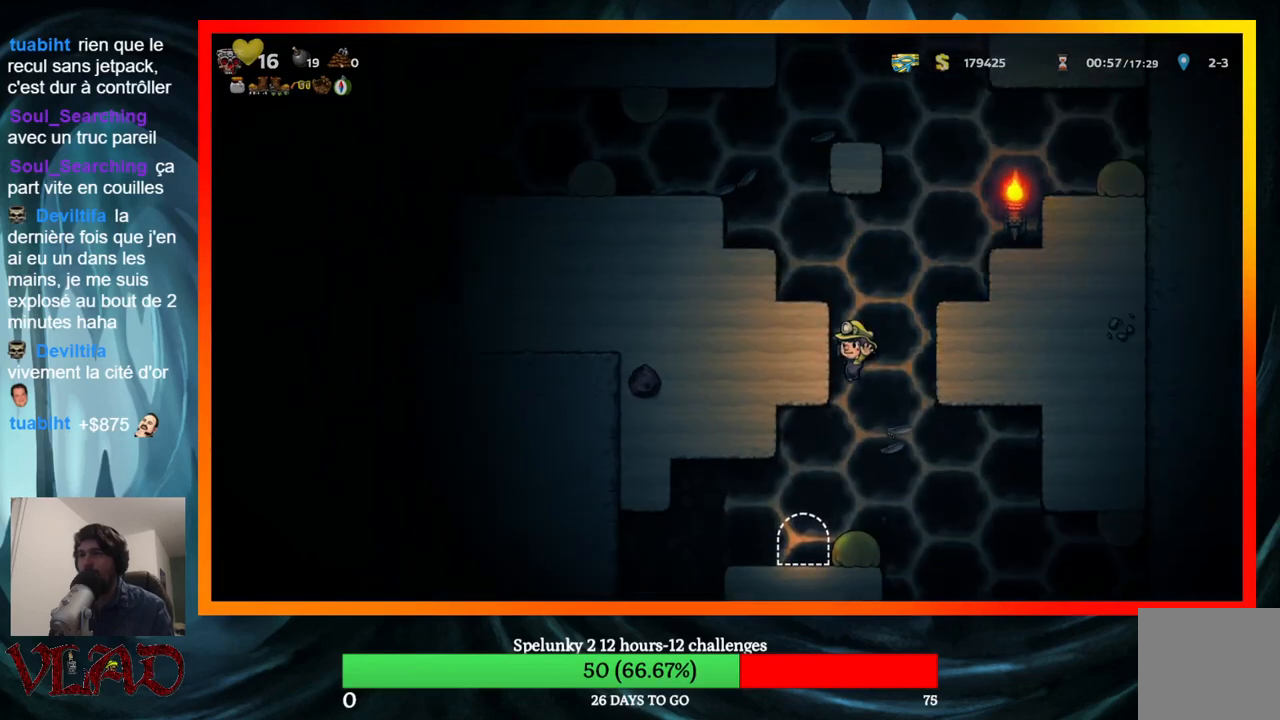
{"buttons": [], "events": []}
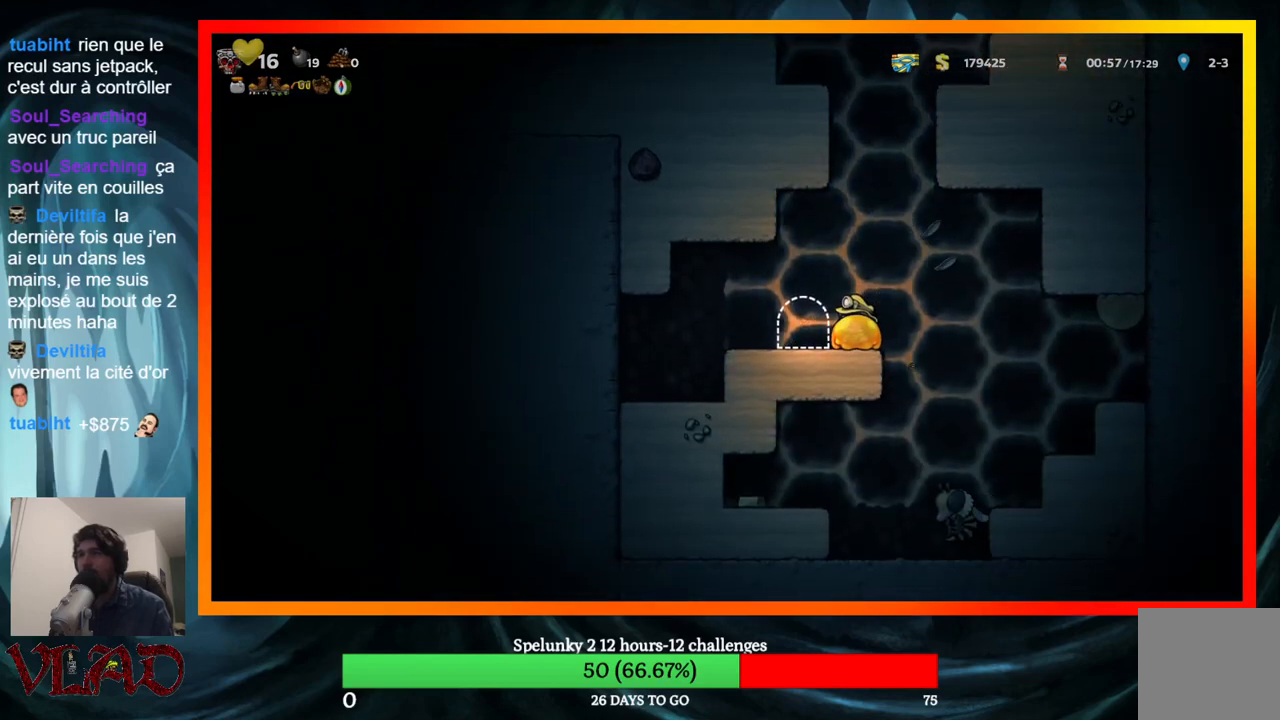
{"buttons": [], "events": [[200, "A", "down"], [267, "DPAD_RIGHT", "down"], [350, "A", "up"], [400, "DPAD_RIGHT", "up"]]}
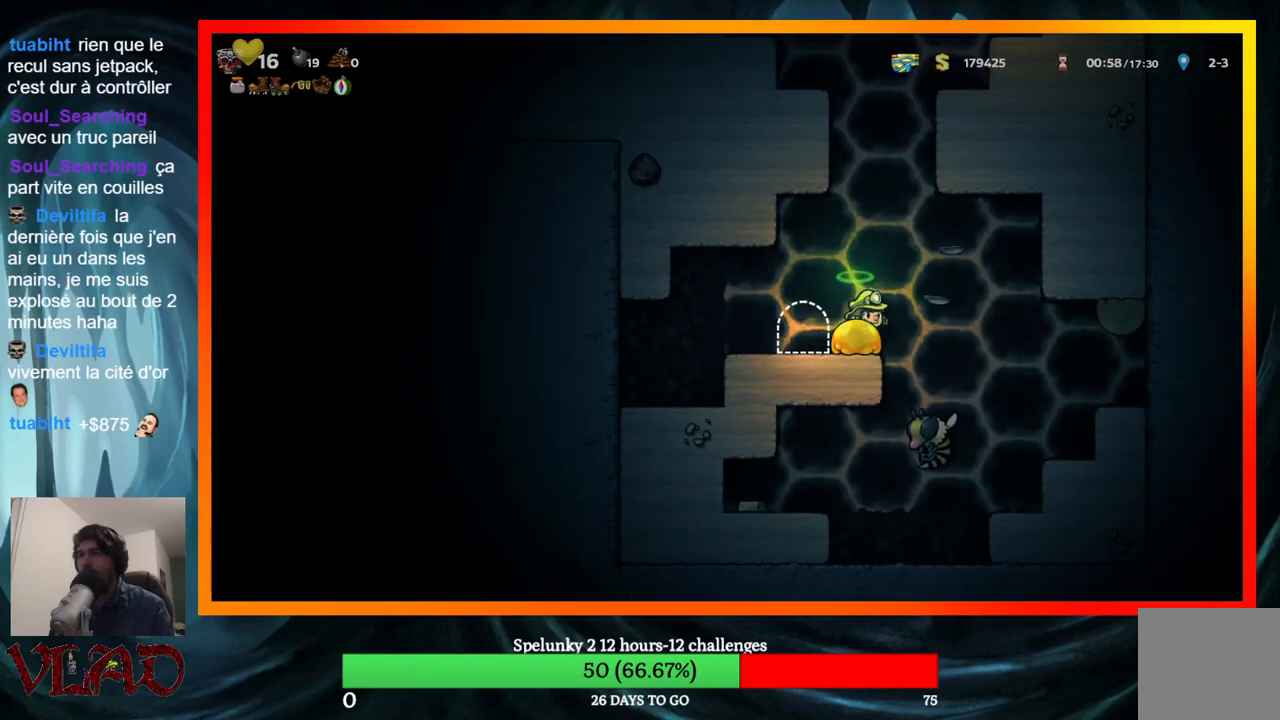
{"buttons": [], "events": [[133, "A", "down"], [233, "X", "down"], [433, "A", "up"], [433, "X", "up"]]}
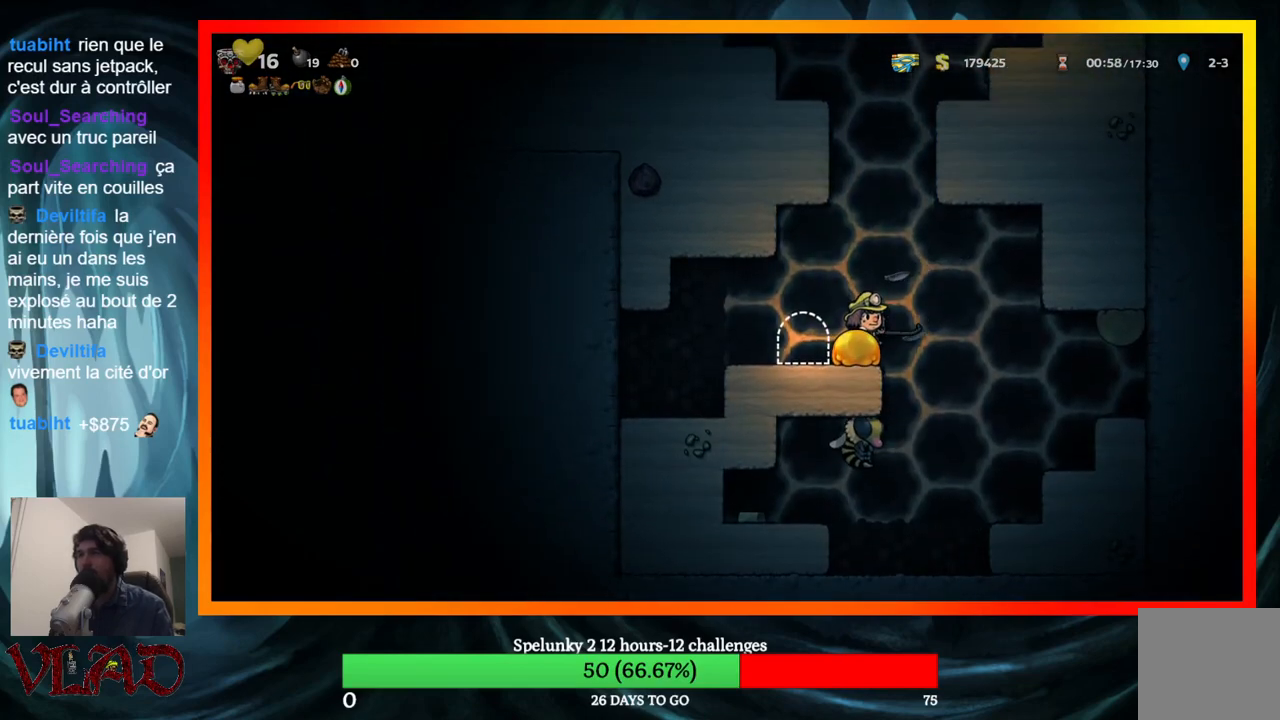
{"buttons": ["A"], "events": [[33, "A", "down"], [350, "A", "up"], [483, "A", "down"]]}
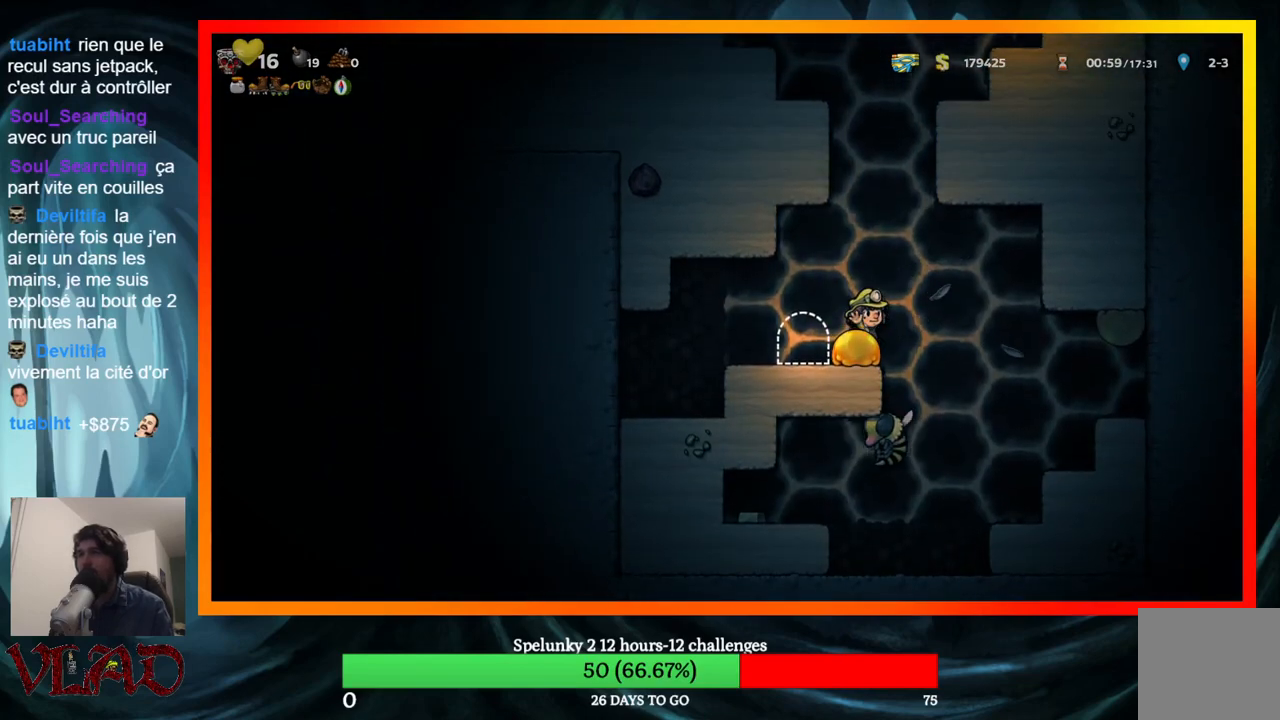
{"buttons": ["A"], "events": [[333, "A", "up"], [450, "A", "down"]]}
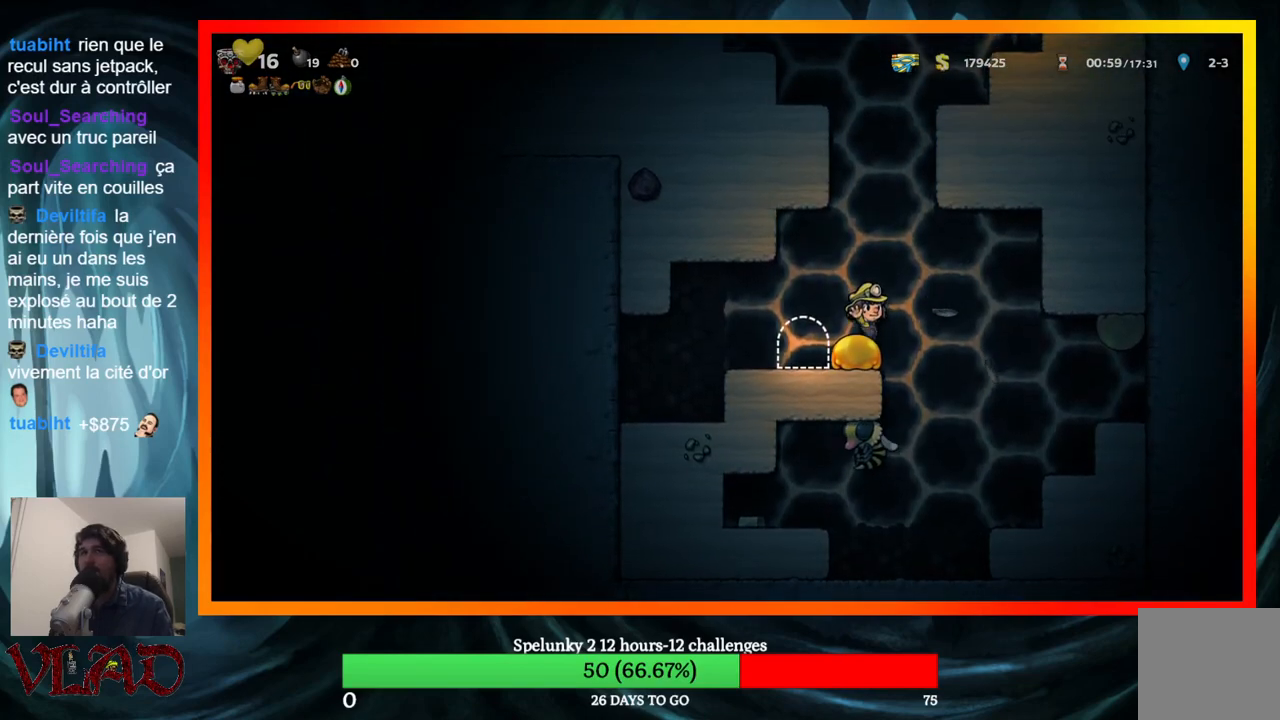
{"buttons": ["A"], "events": [[350, "A", "up"], [467, "A", "down"]]}
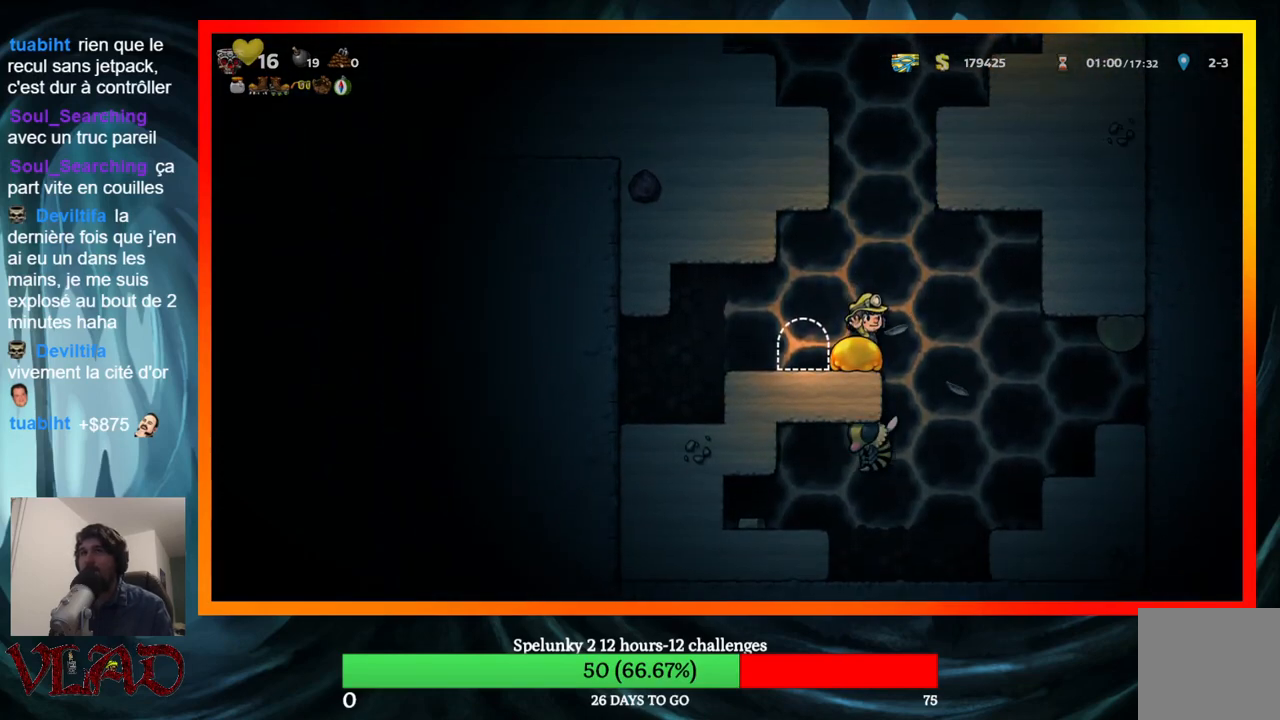
{"buttons": ["A"], "events": [[433, "A", "up"], [500, "A", "down"]]}
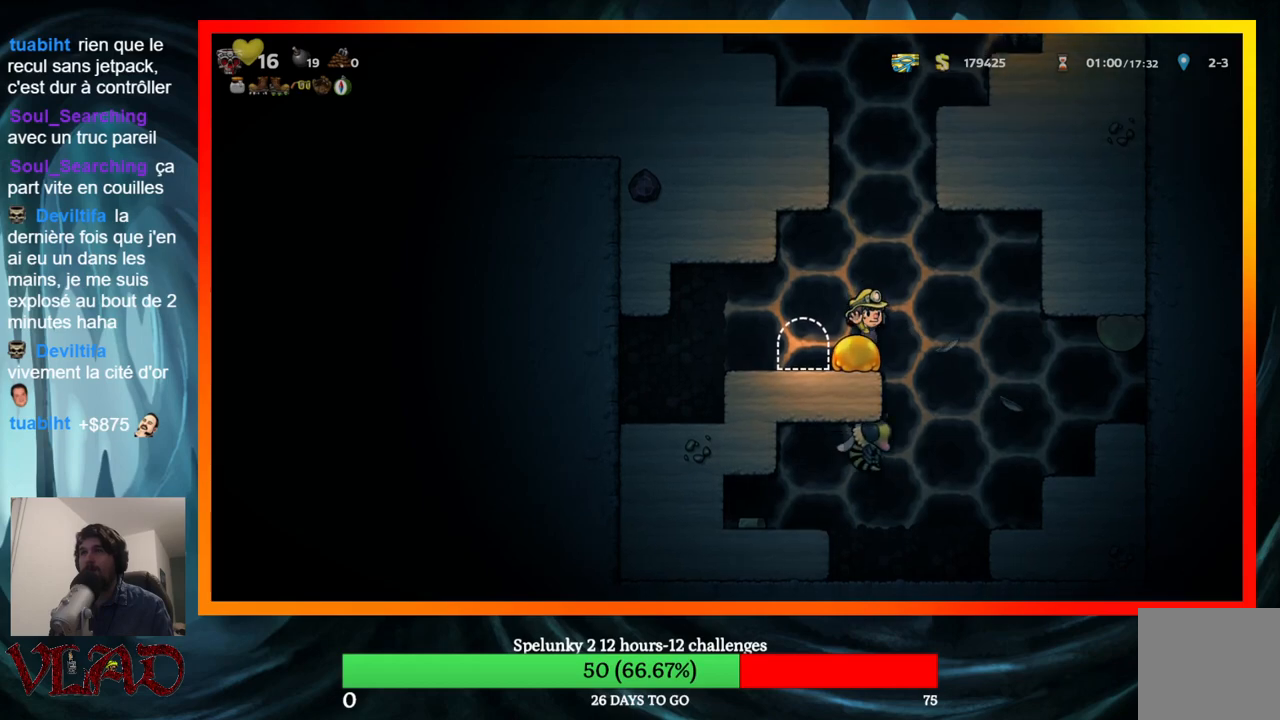
{"buttons": [], "events": [[367, "A", "up"]]}
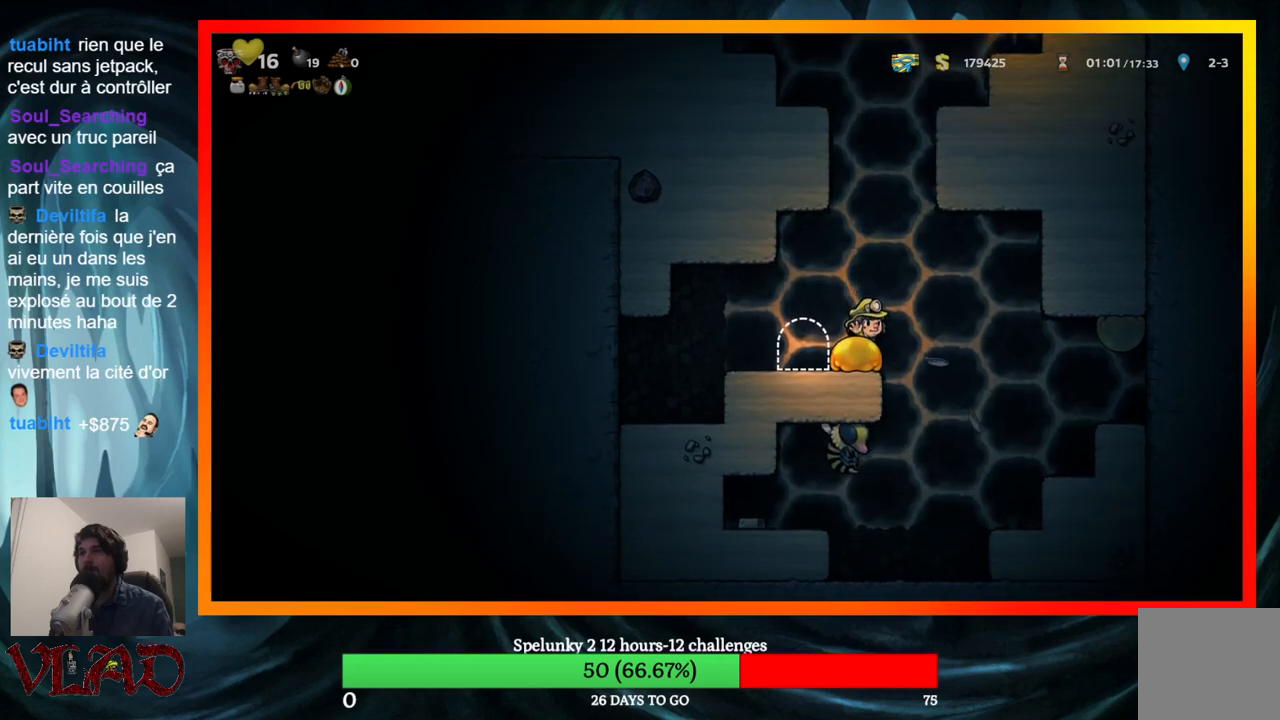
{"buttons": ["DPAD_RIGHT"], "events": [[67, "A", "down"], [83, "DPAD_RIGHT", "down"], [300, "A", "up"]]}
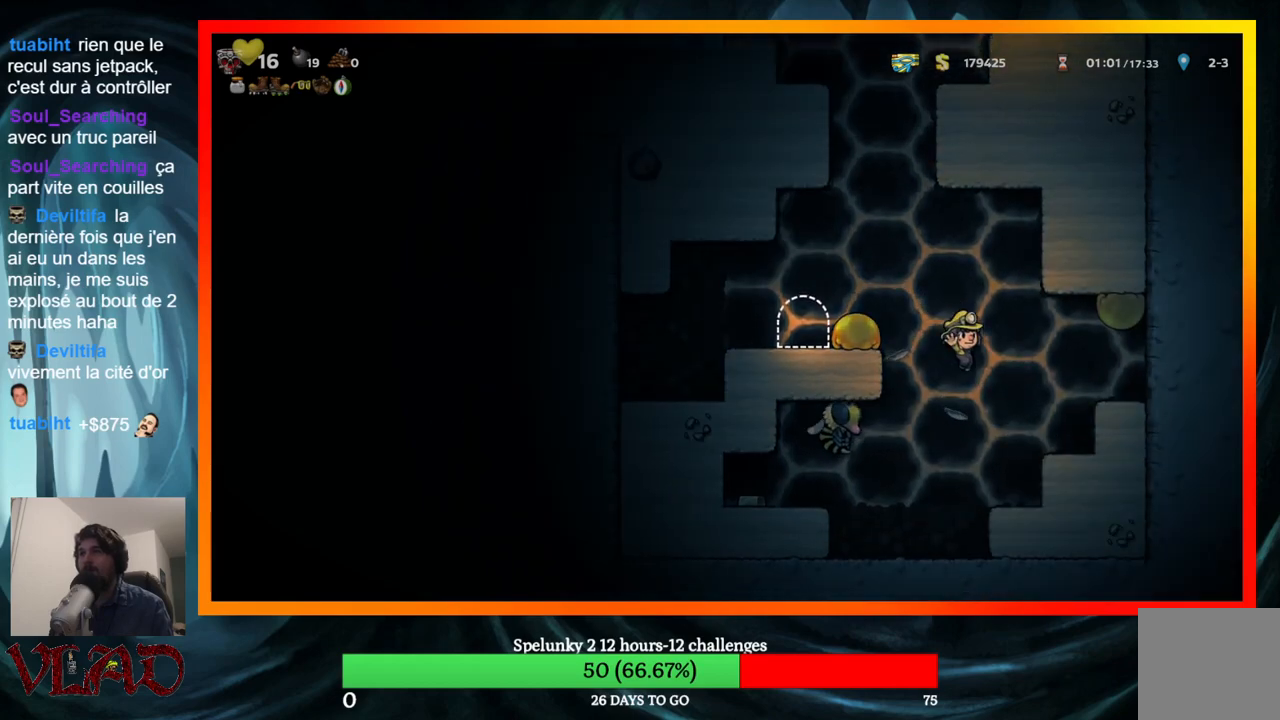
{"buttons": ["DPAD_RIGHT"], "events": [[33, "A", "down"], [217, "A", "up"], [317, "A", "down"], [433, "A", "up"]]}
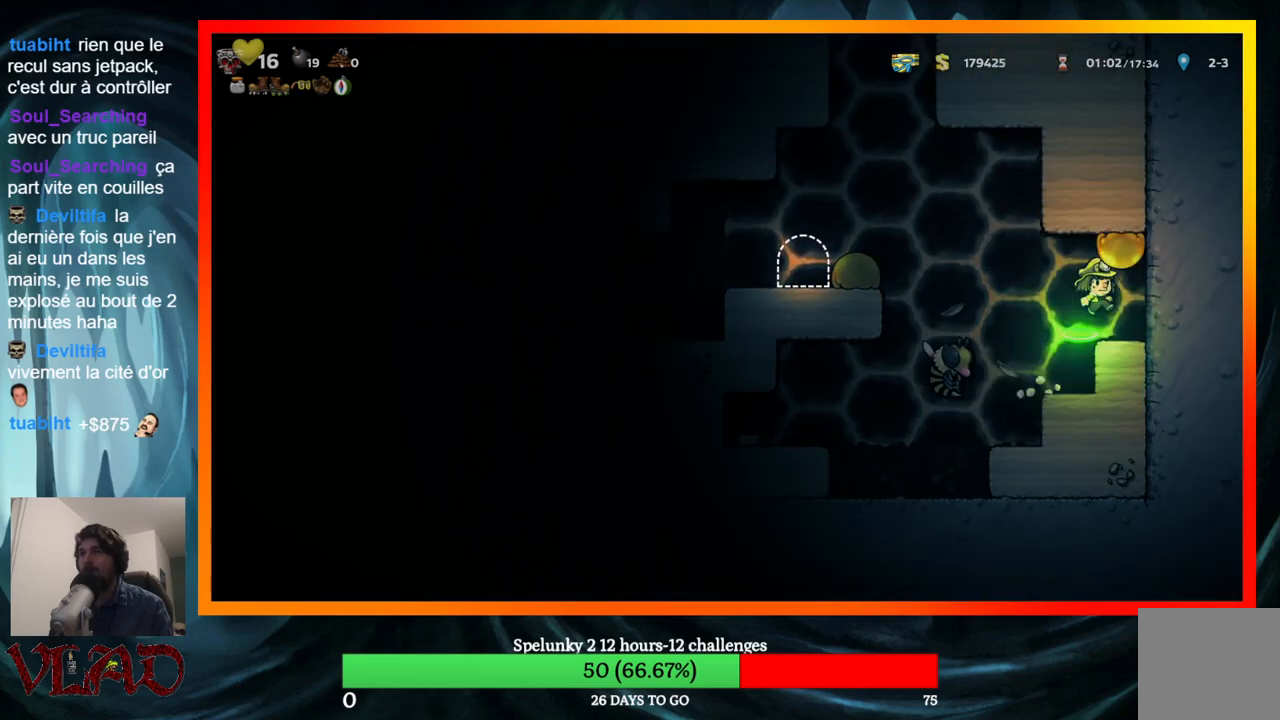
{"buttons": ["A", "DPAD_LEFT"], "events": [[100, "DPAD_RIGHT", "up"], [167, "DPAD_LEFT", "down"], [333, "A", "down"]]}
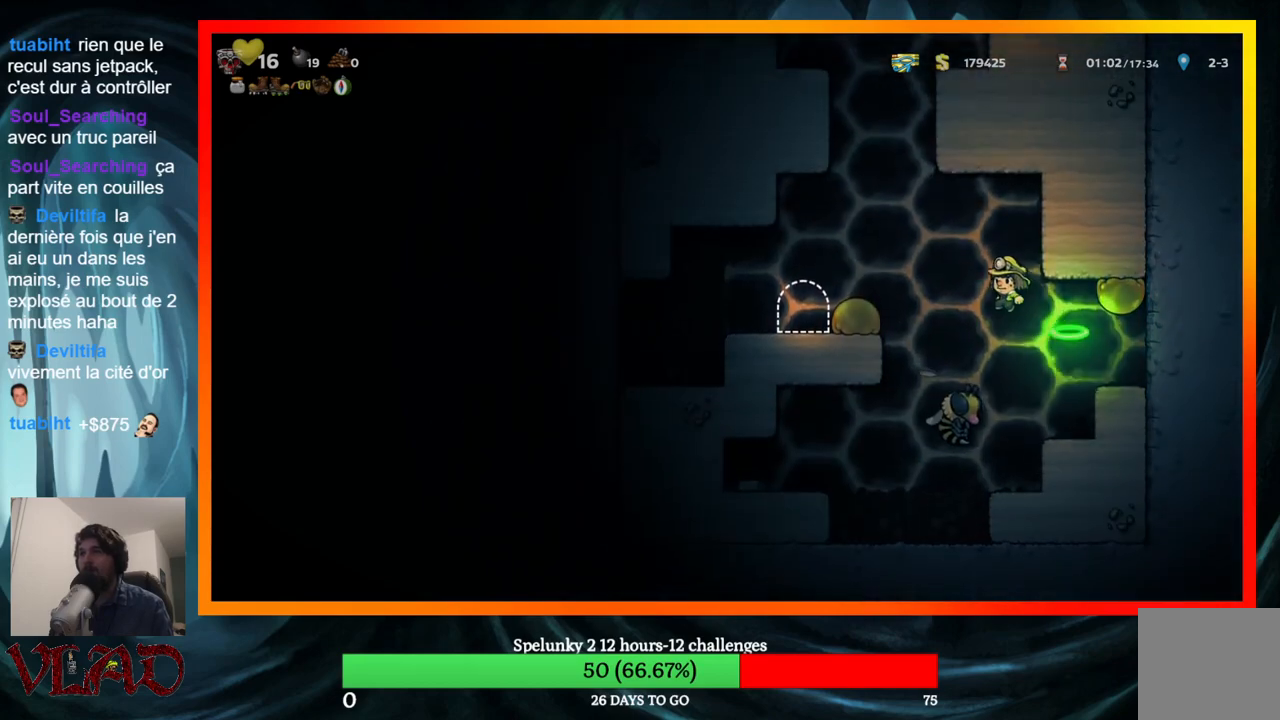
{"buttons": ["A"], "events": [[250, "A", "up"], [317, "DPAD_LEFT", "up"], [467, "A", "down"]]}
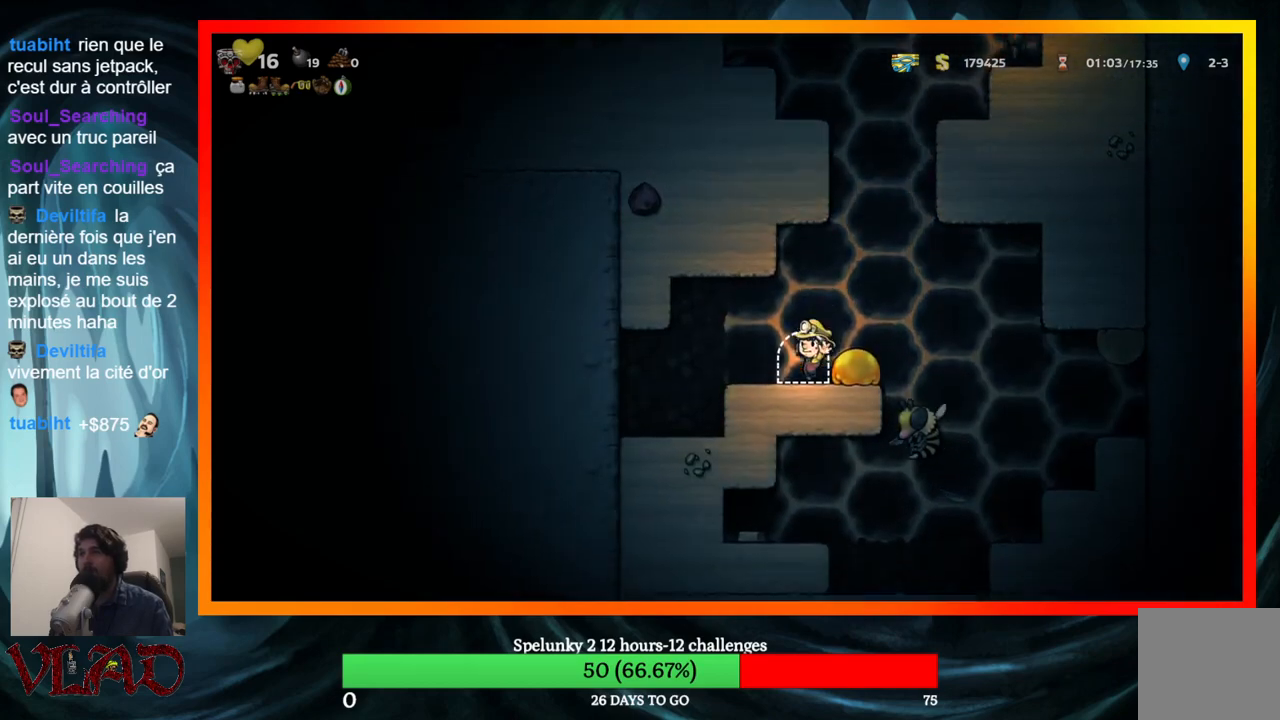
{"buttons": [], "events": [[267, "A", "up"]]}
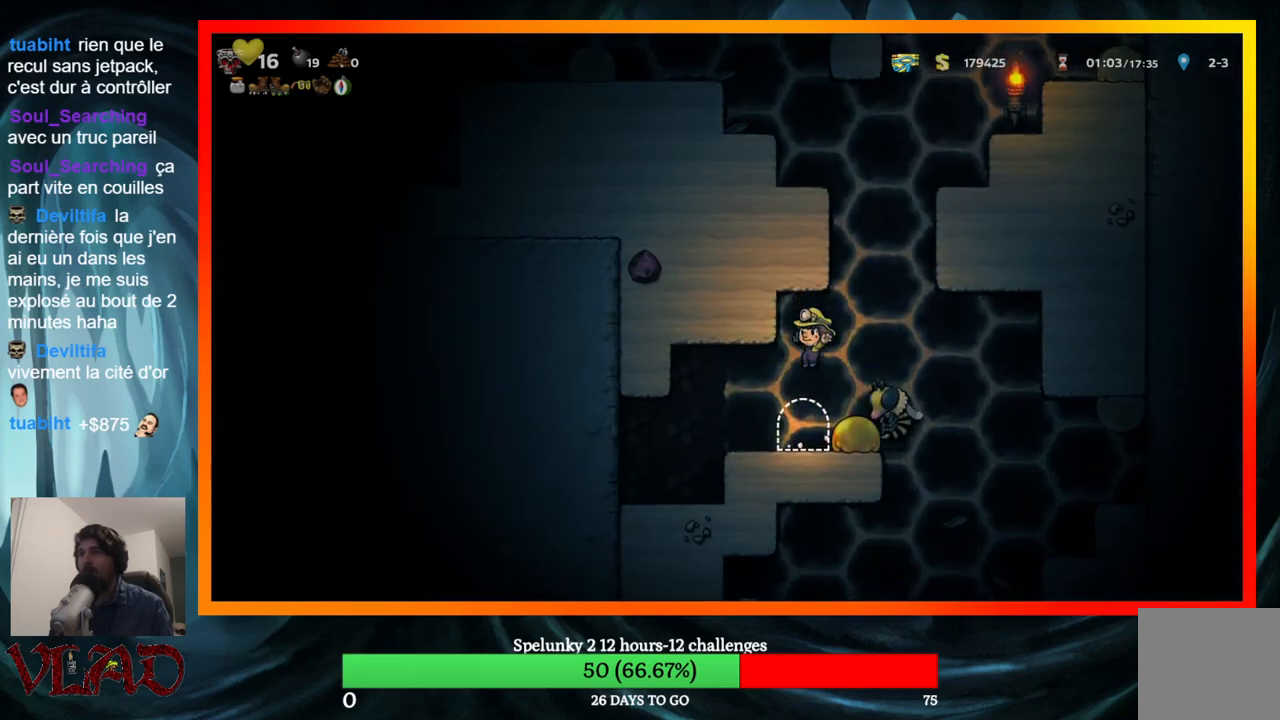
{"buttons": ["A"], "events": [[133, "A", "down"], [400, "A", "up"], [417, "DPAD_RIGHT", "down"], [483, "A", "down"], [483, "DPAD_RIGHT", "up"]]}
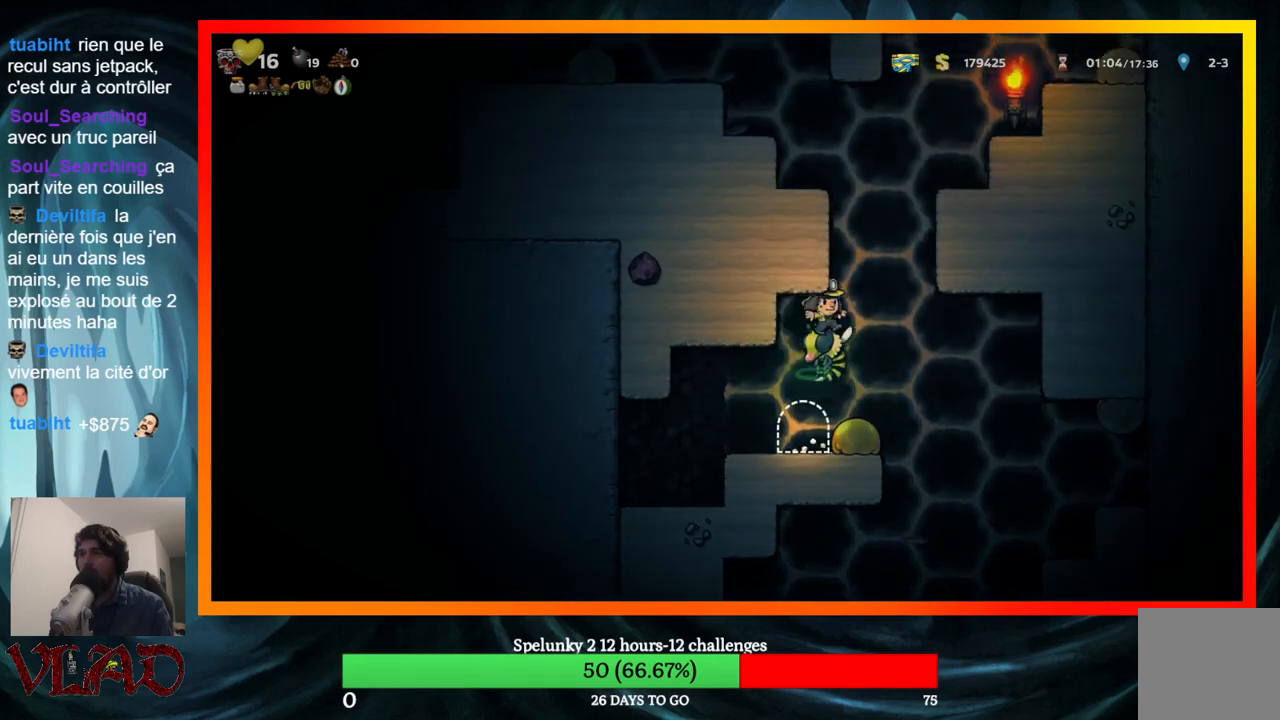
{"buttons": ["A", "DPAD_LEFT"], "events": [[83, "DPAD_RIGHT", "down"], [183, "DPAD_RIGHT", "up"], [317, "DPAD_LEFT", "down"], [417, "A", "up"], [500, "A", "down"]]}
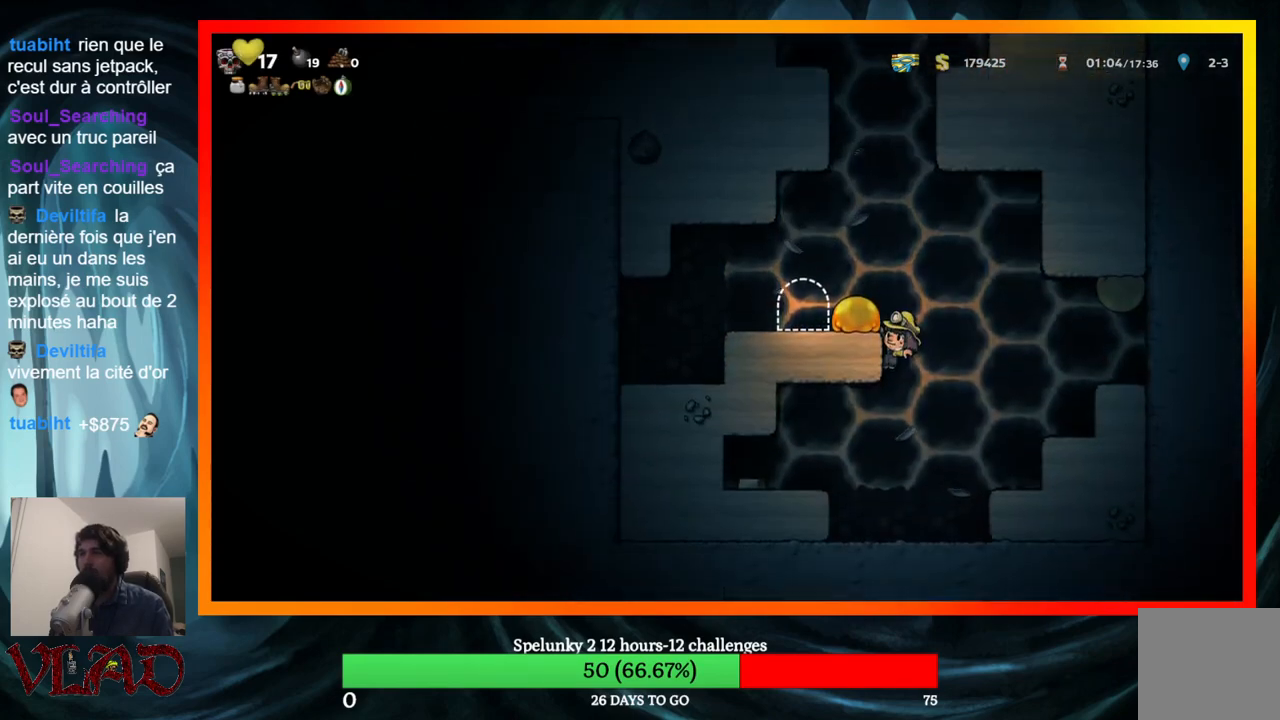
{"buttons": [], "events": [[17, "DPAD_LEFT", "up"], [250, "A", "up"], [300, "DPAD_LEFT", "down"], [400, "DPAD_LEFT", "up"]]}
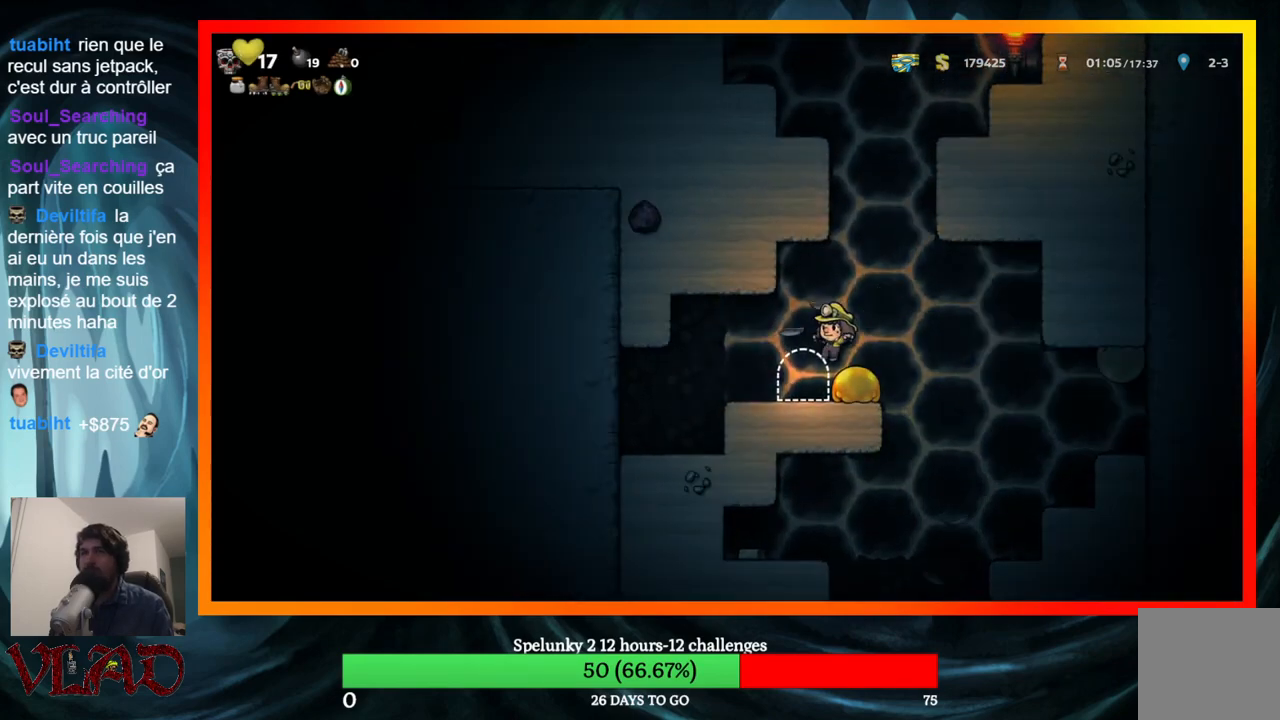
{"buttons": [], "events": [[33, "A", "down"], [183, "A", "up"]]}
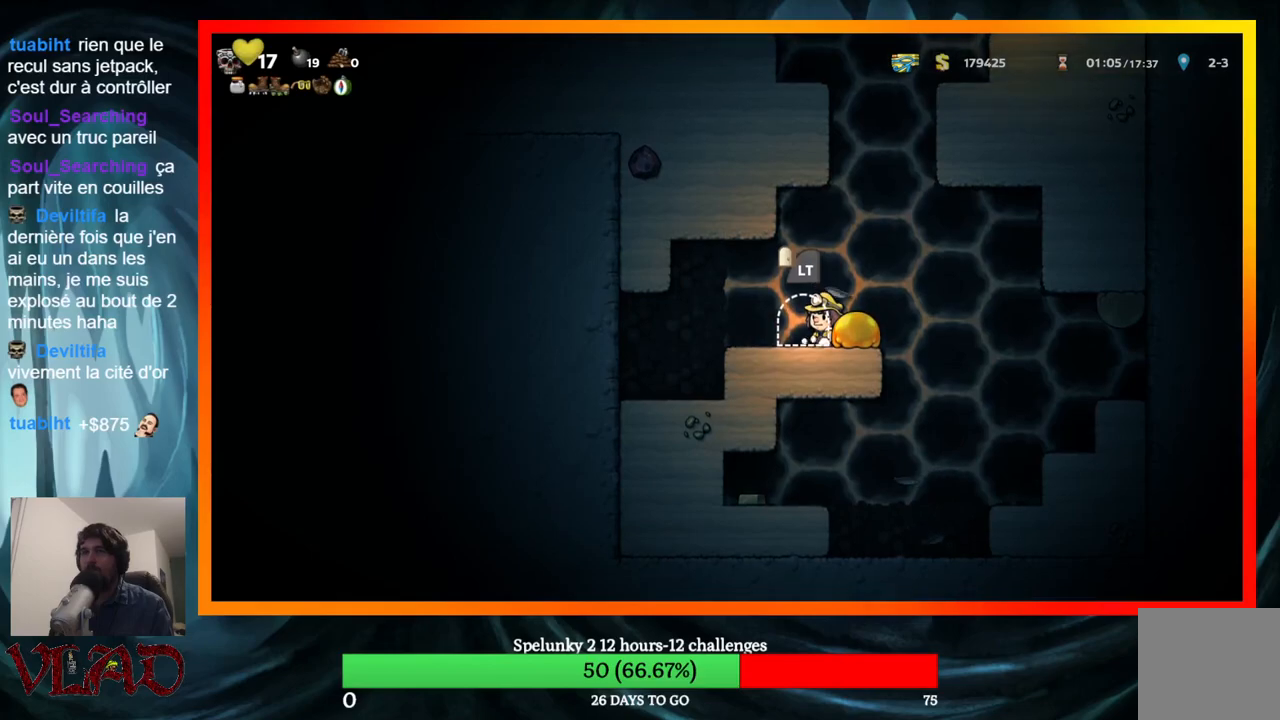
{"buttons": [], "events": [[33, "DPAD_LEFT", "down"], [83, "L2", "down"], [150, "DPAD_LEFT", "up"], [200, "L2", "up"], [267, "L2", "down"], [350, "L2", "up"]]}